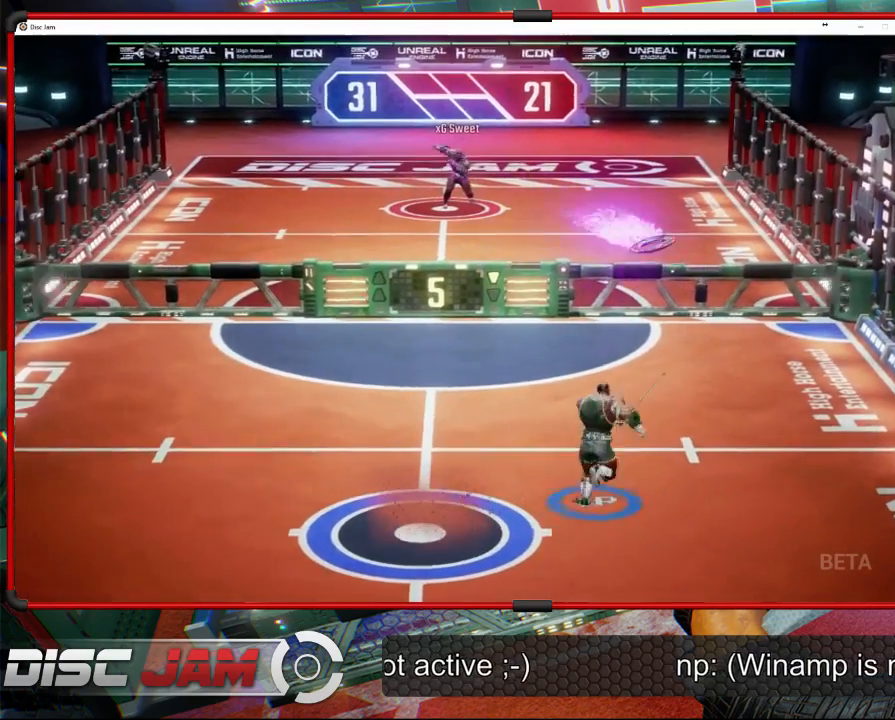
Gameplay with a controller (Xbox layout); each line is a JSON object with the inputs held at the frame after it. "events" lists button and stick changes between this image and that frame as [ms after this image, input, new state], when the widget could be followed in between. Not read: right_stick.
{"buttons": ["A", "L3"], "left_stick": "up-left", "events": [[367, "A", "down"], [467, "A", "up"], [467, "left_stick", "up-left"], [500, "A", "down"], [500, "L3", "down"]]}
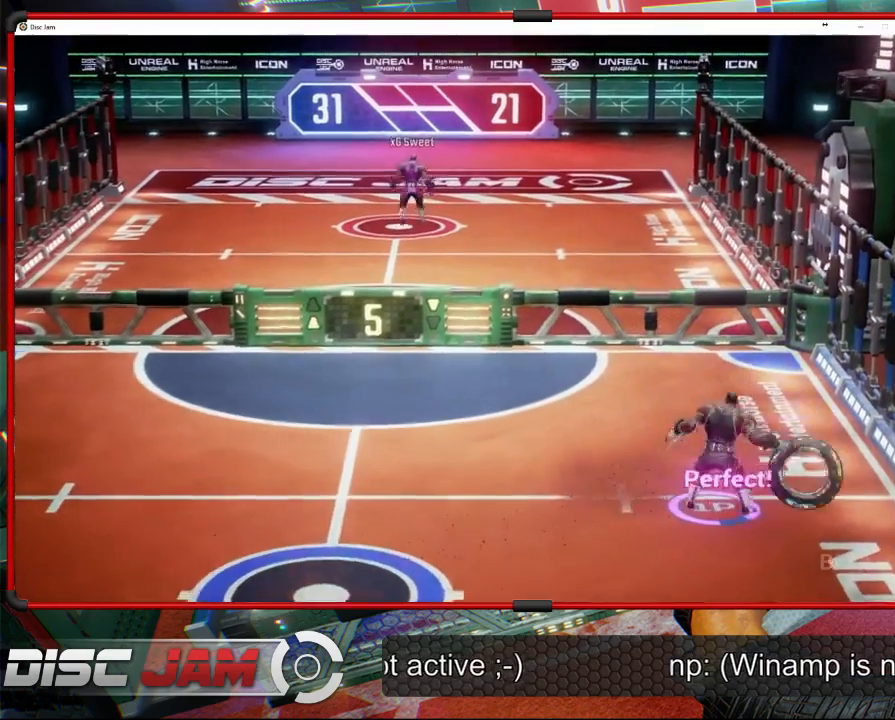
{"buttons": [], "left_stick": "center", "events": [[133, "L3", "up"], [367, "A", "up"], [367, "left_stick", "up"], [467, "left_stick", "center"]]}
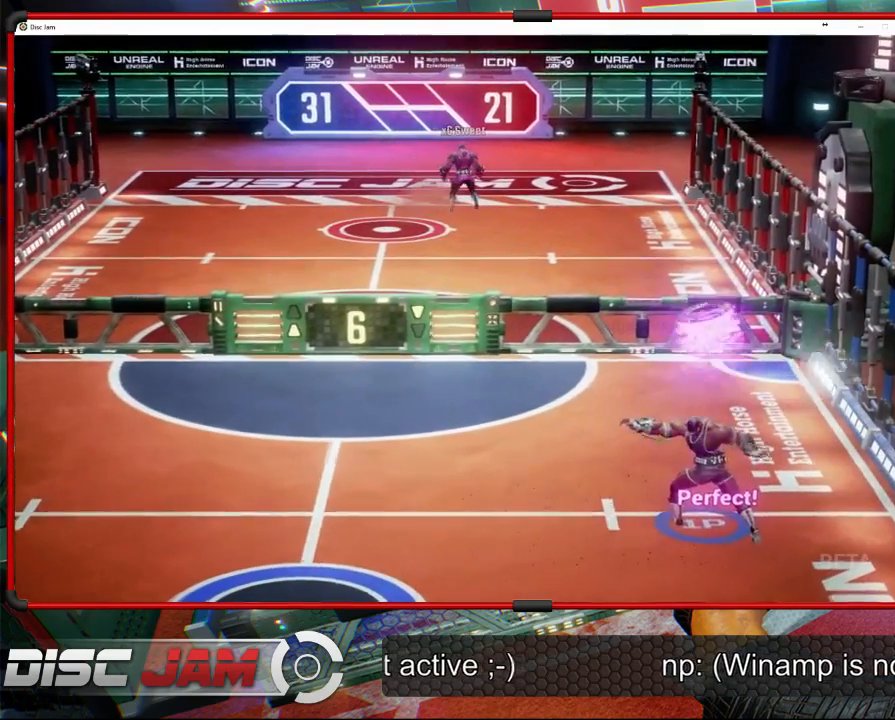
{"buttons": [], "left_stick": "left", "events": [[400, "left_stick", "left"]]}
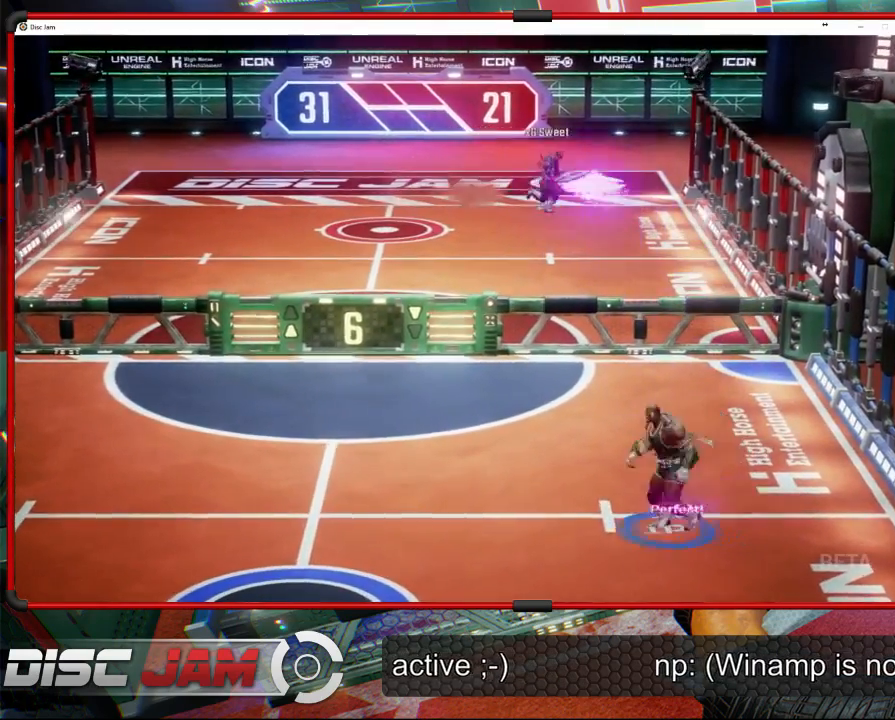
{"buttons": [], "left_stick": "up-left", "events": [[200, "left_stick", "center"], [433, "left_stick", "up-left"]]}
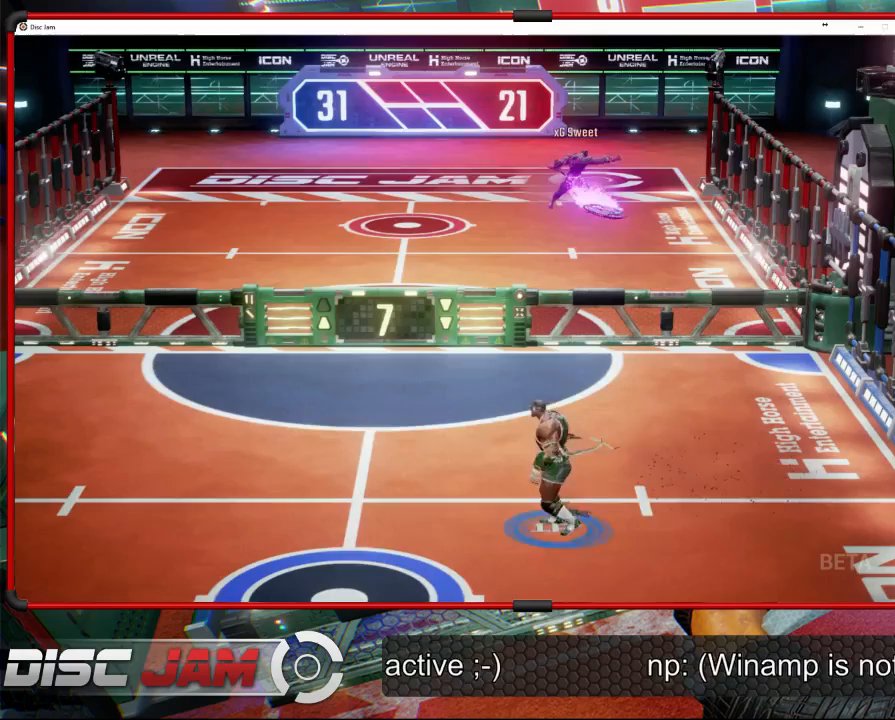
{"buttons": ["X"], "left_stick": "right", "events": [[167, "left_stick", "right"], [500, "X", "down"]]}
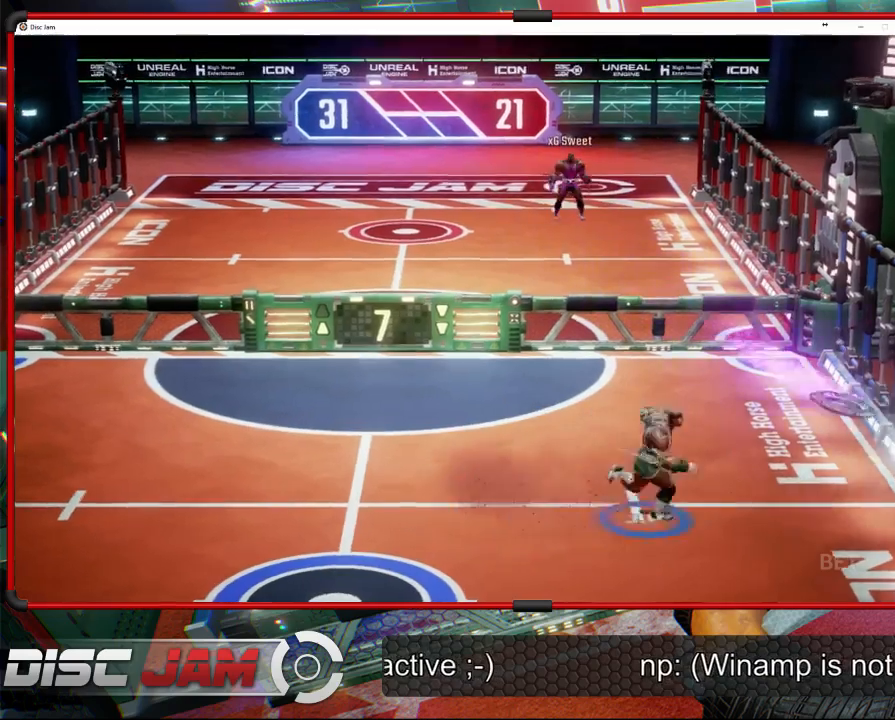
{"buttons": ["A"], "left_stick": "up-left", "events": [[233, "X", "up"], [267, "left_stick", "up-left"], [500, "A", "down"]]}
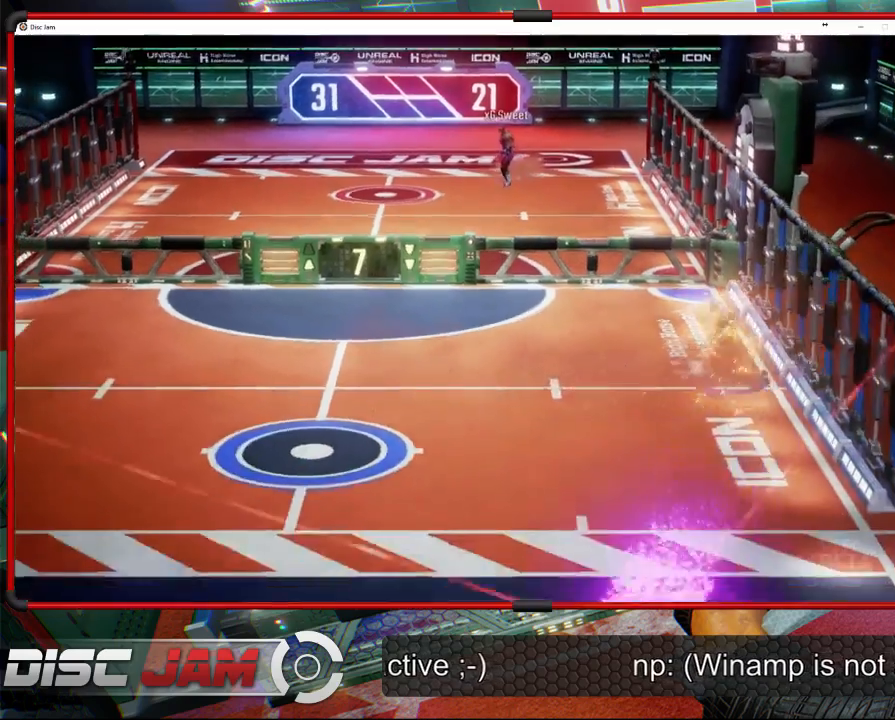
{"buttons": ["A"], "left_stick": "center", "events": [[233, "left_stick", "left"], [333, "left_stick", "center"]]}
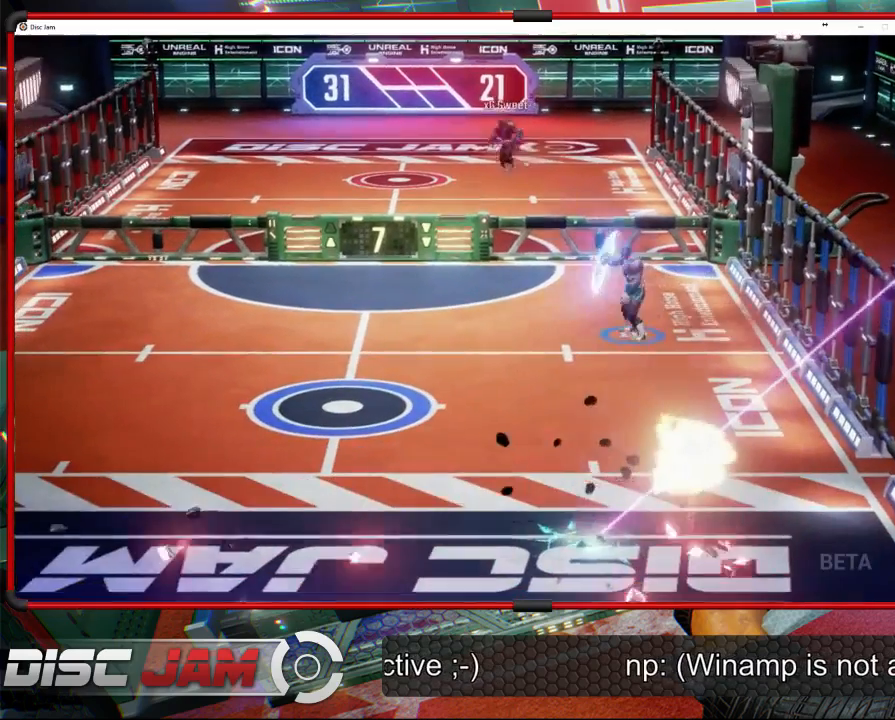
{"buttons": [], "left_stick": "center", "events": [[500, "A", "up"]]}
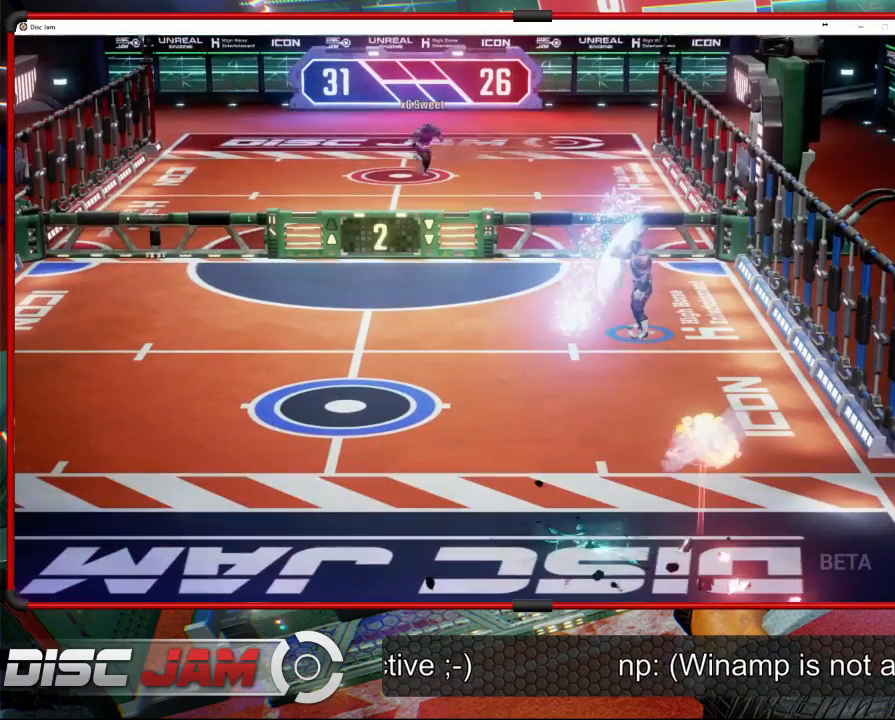
{"buttons": [], "left_stick": "center", "events": []}
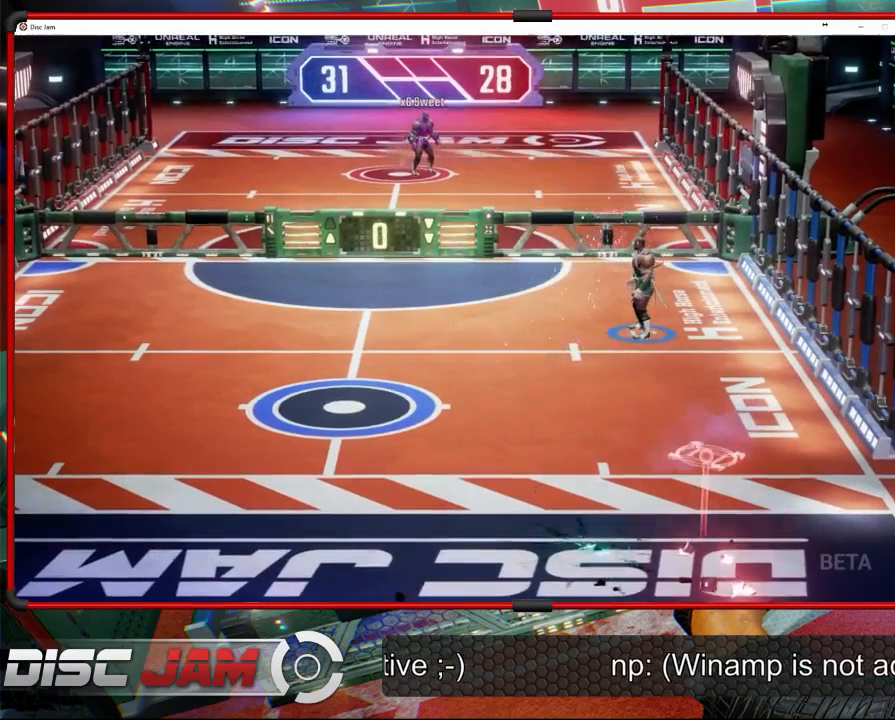
{"buttons": [], "left_stick": "center", "events": []}
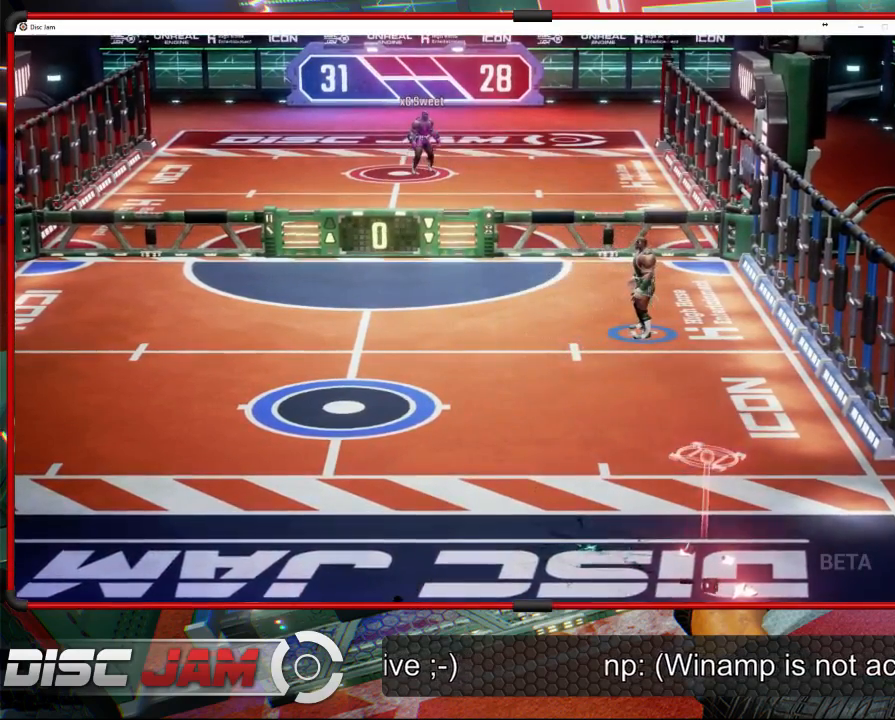
{"buttons": [], "left_stick": "center", "events": []}
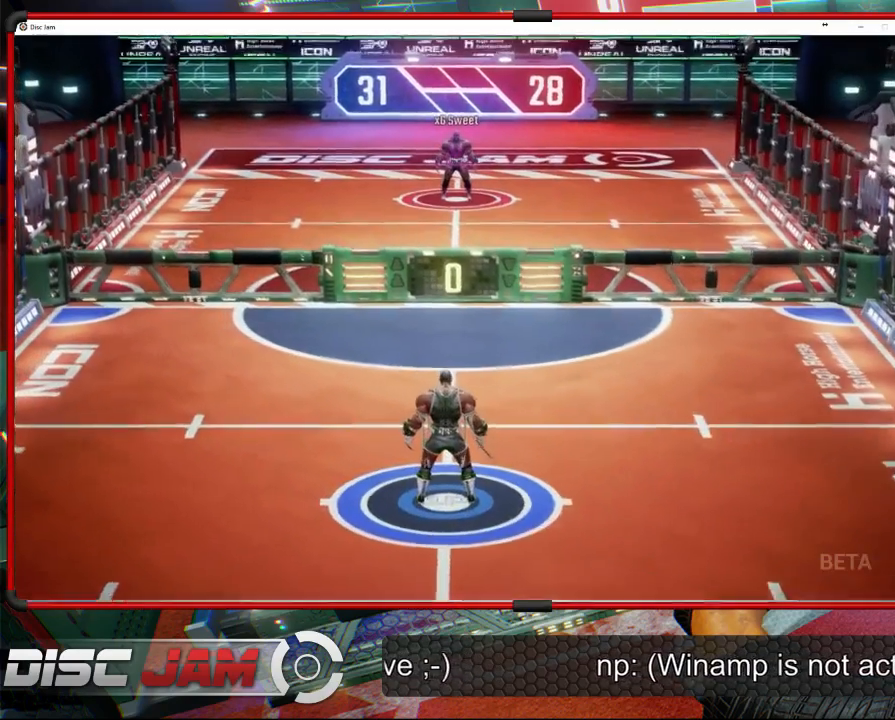
{"buttons": [], "left_stick": "down-left", "events": [[33, "left_stick", "down"], [333, "left_stick", "down-left"]]}
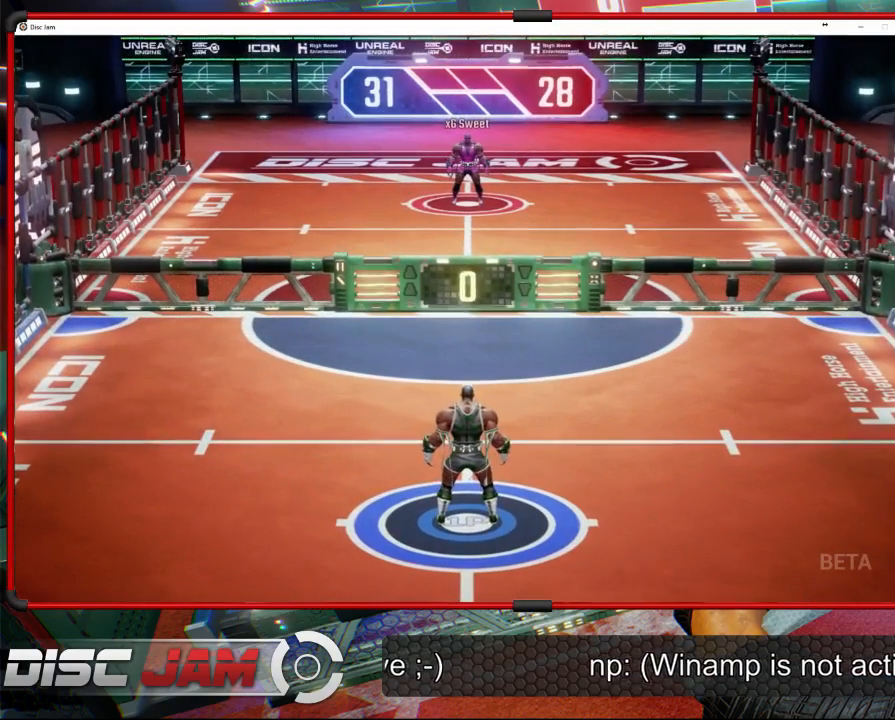
{"buttons": ["A", "L3"], "left_stick": "left", "events": [[467, "left_stick", "left"], [500, "A", "down"], [500, "L3", "down"]]}
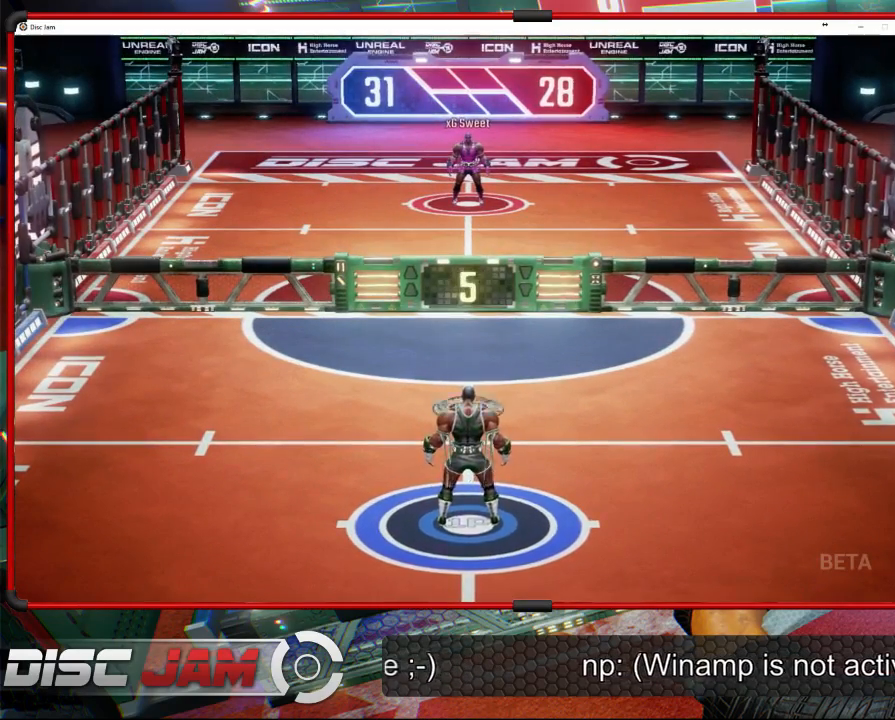
{"buttons": ["A", "L3"], "left_stick": "up", "events": [[33, "left_stick", "up-left"], [133, "R2", "down"], [200, "left_stick", "up"], [267, "R2", "up"]]}
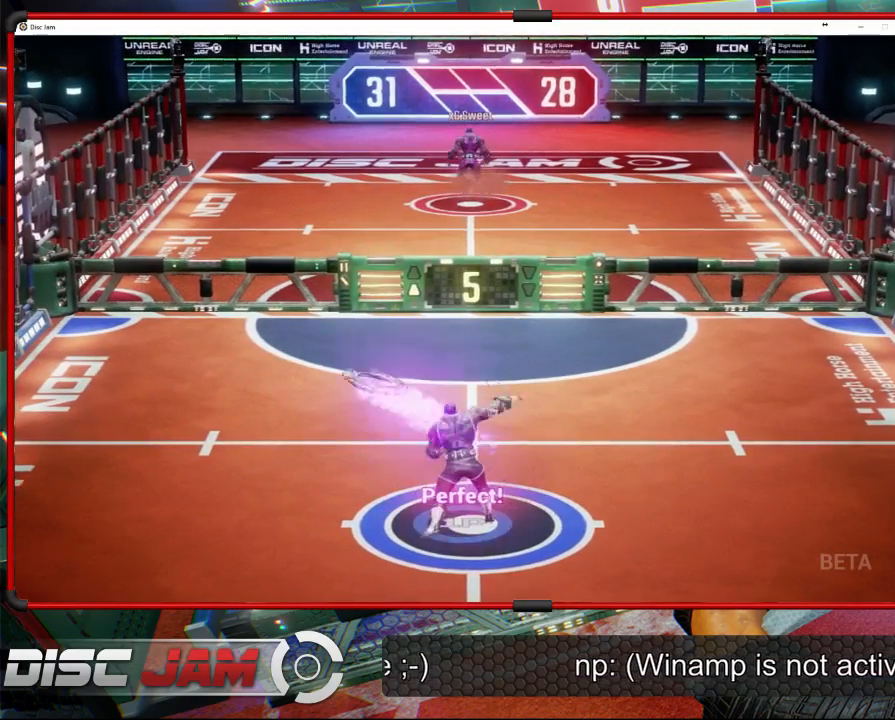
{"buttons": [], "left_stick": "center", "events": [[100, "L3", "up"], [333, "left_stick", "center"], [367, "A", "up"]]}
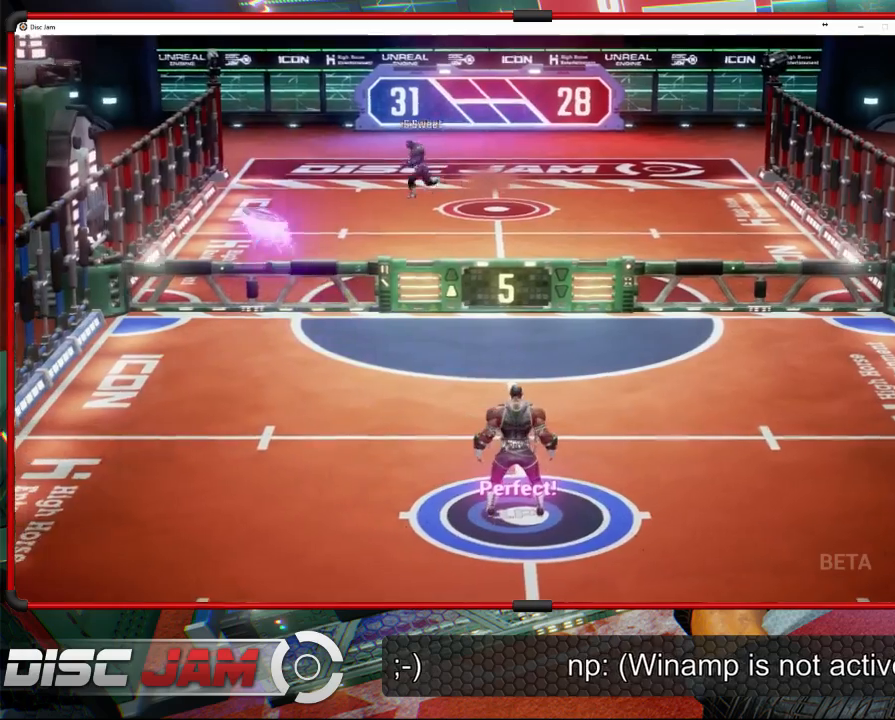
{"buttons": [], "left_stick": "up-left", "events": [[433, "left_stick", "up-left"]]}
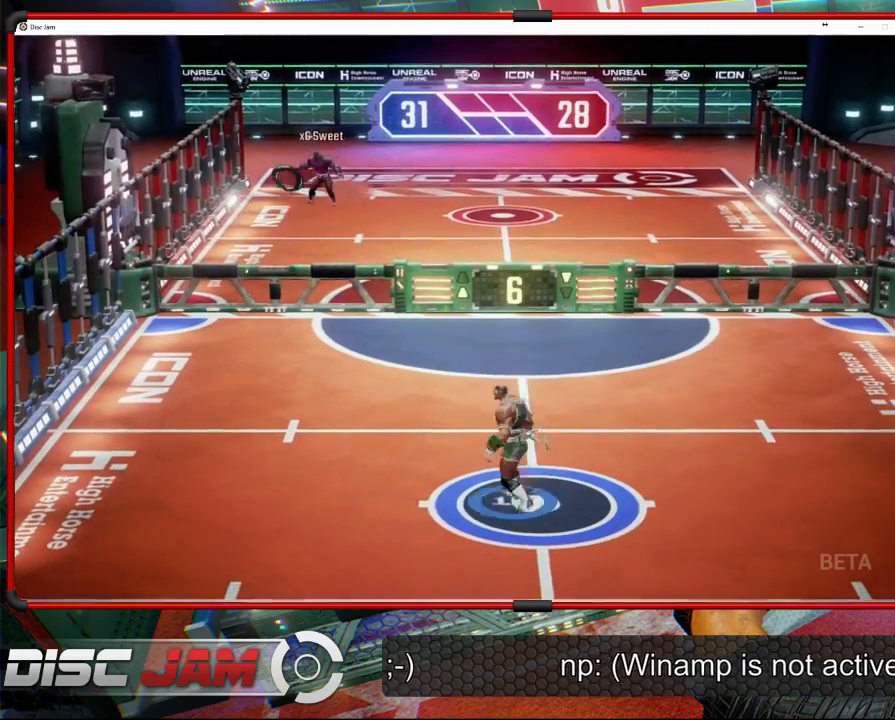
{"buttons": [], "left_stick": "up-left", "events": []}
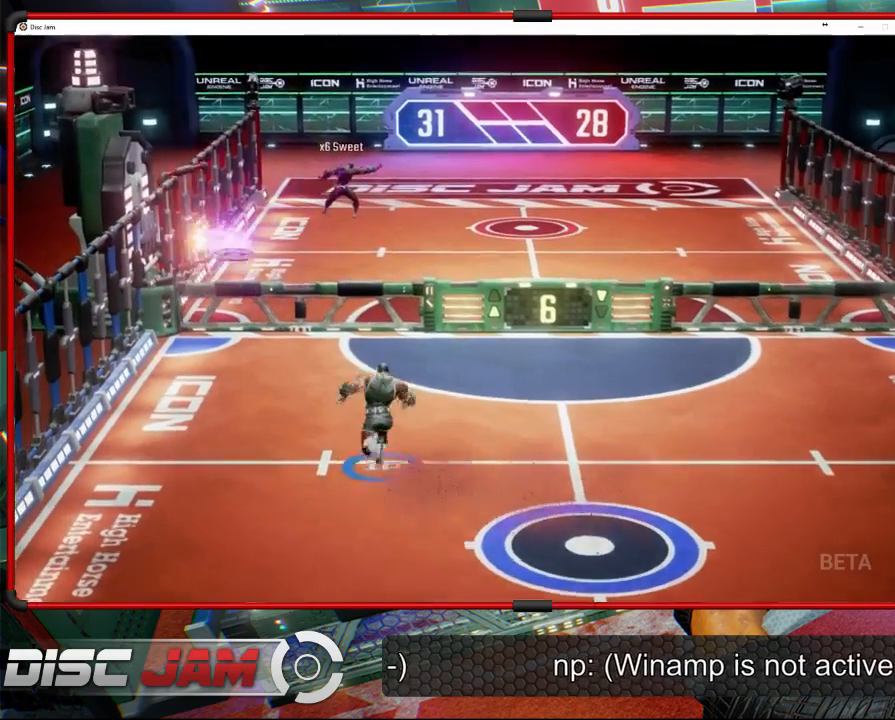
{"buttons": ["A"], "left_stick": "up-right", "events": [[300, "A", "down"], [333, "left_stick", "up-right"], [367, "A", "up"], [433, "A", "down"]]}
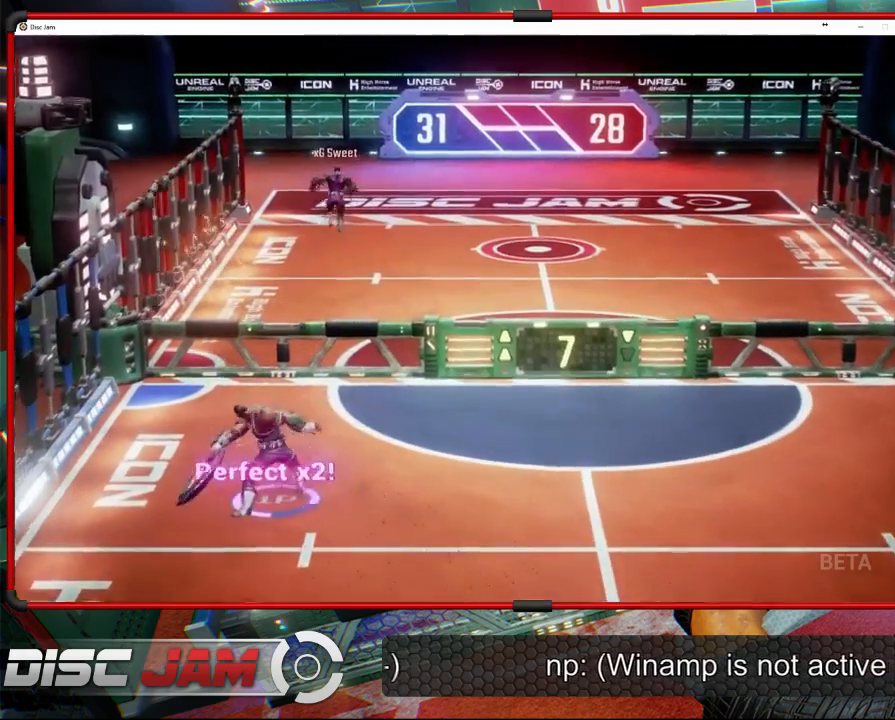
{"buttons": ["A"], "left_stick": "right", "events": [[500, "left_stick", "right"]]}
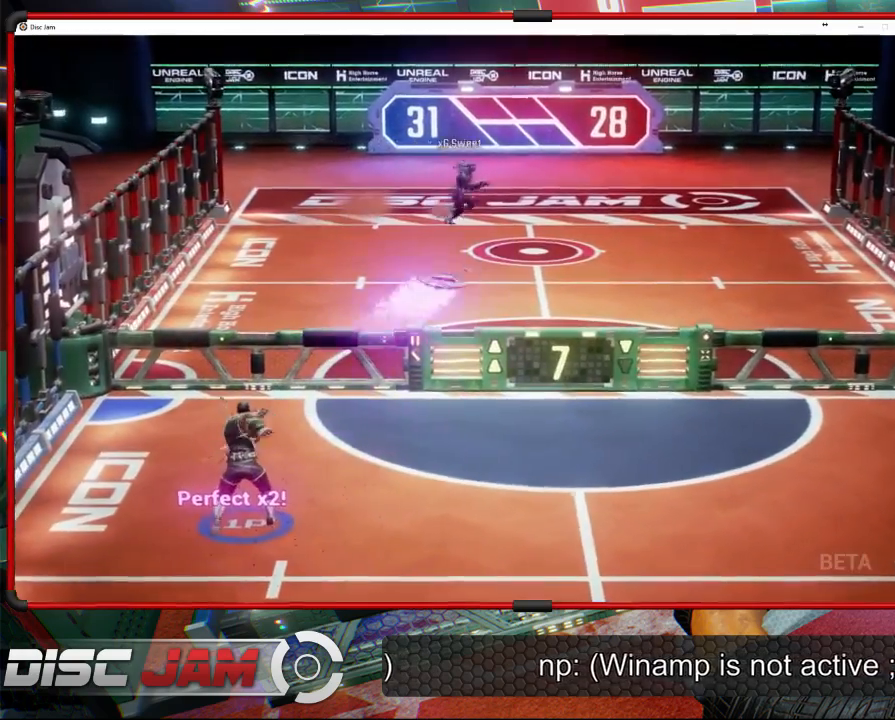
{"buttons": ["X"], "left_stick": "down-right", "events": [[167, "A", "up"], [200, "left_stick", "down-right"], [333, "X", "down"]]}
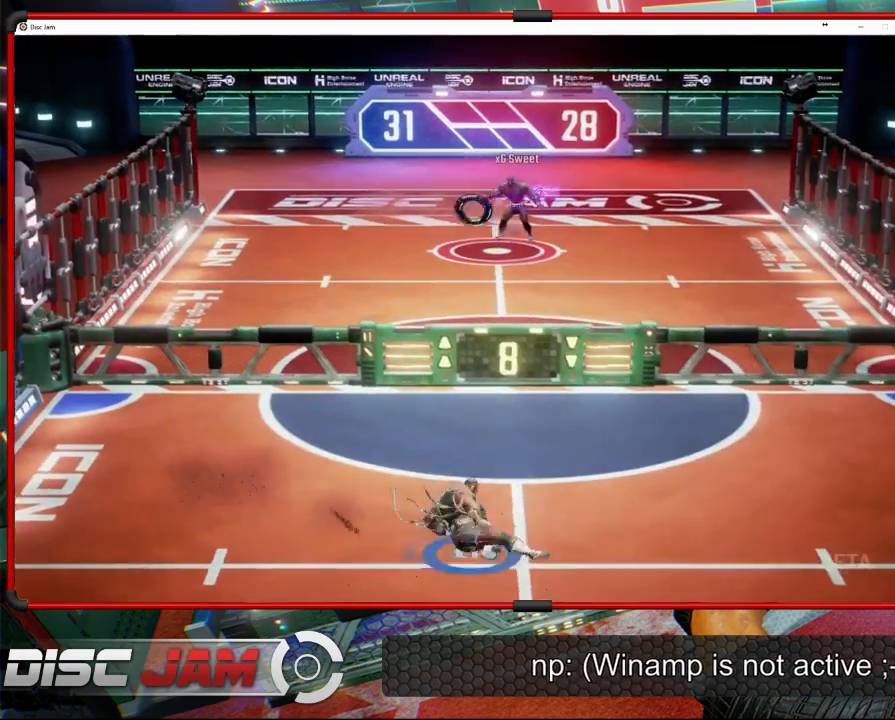
{"buttons": [], "left_stick": "up-left", "events": [[67, "X", "up"], [267, "left_stick", "center"], [500, "left_stick", "up-left"]]}
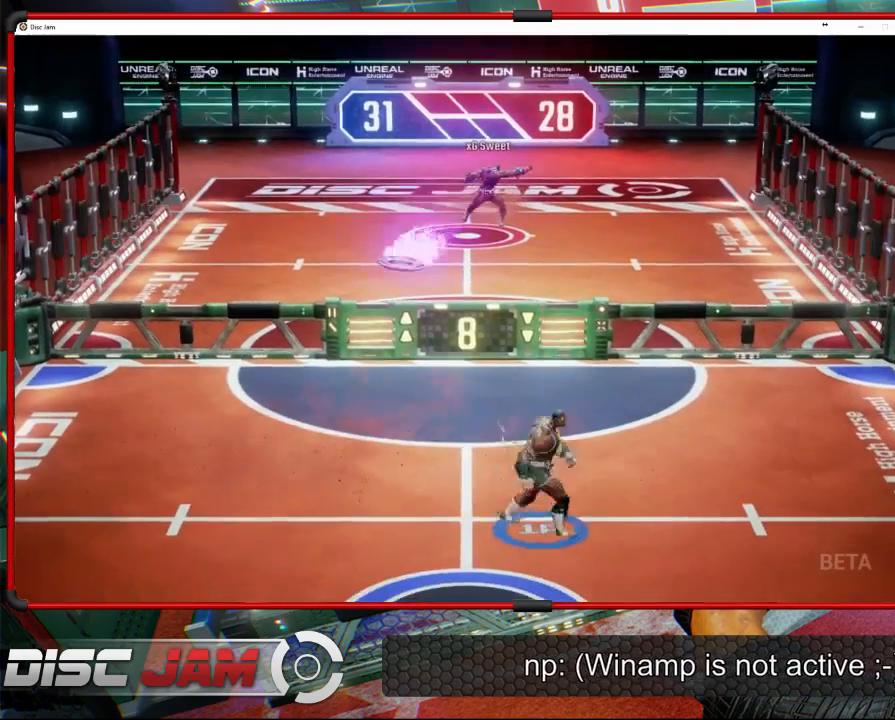
{"buttons": [], "left_stick": "up-right", "events": [[100, "left_stick", "left"], [233, "X", "down"], [300, "left_stick", "up-left"], [400, "X", "up"], [467, "left_stick", "up-right"]]}
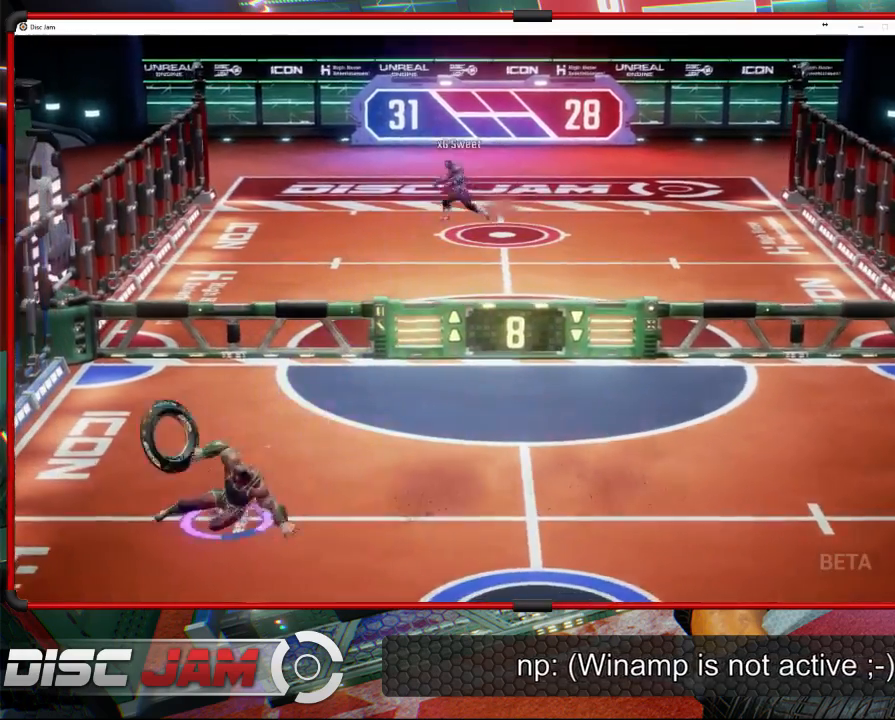
{"buttons": ["A"], "left_stick": "up-right", "events": [[200, "A", "down"]]}
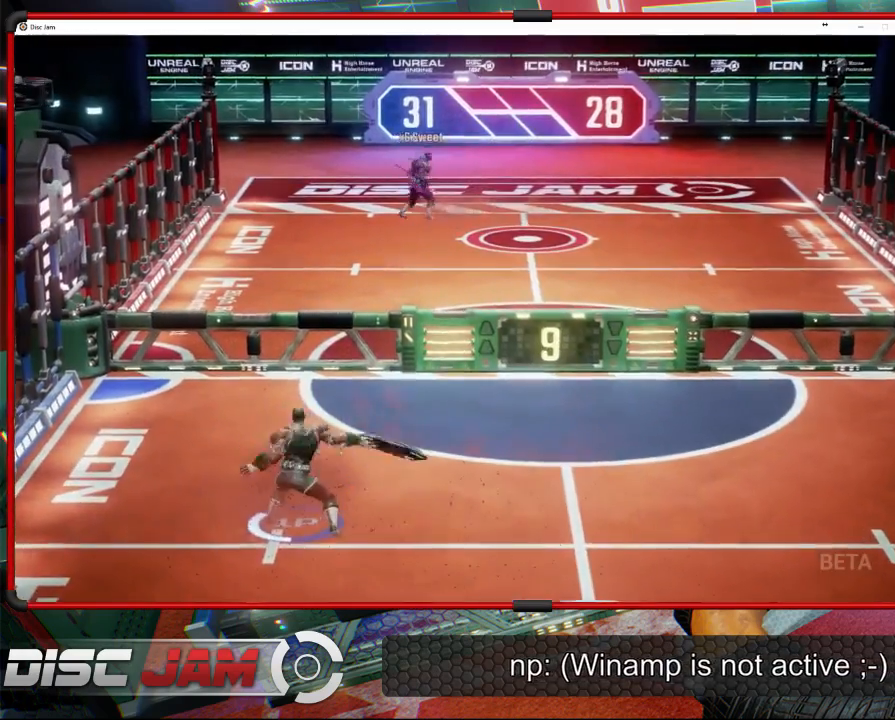
{"buttons": ["A"], "left_stick": "up-right", "events": []}
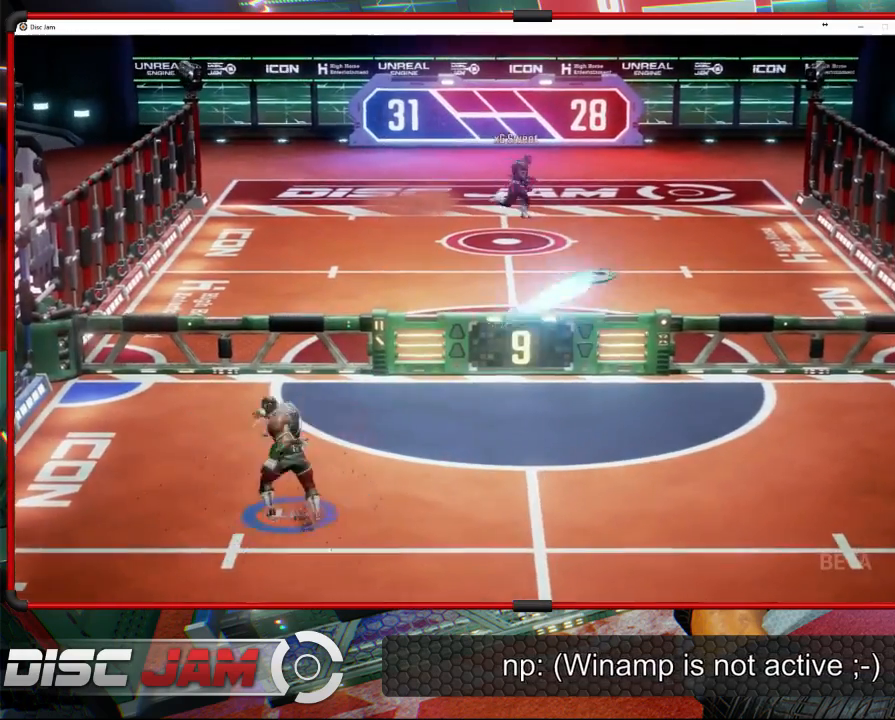
{"buttons": [], "left_stick": "down-right", "events": [[133, "left_stick", "right"], [300, "left_stick", "down-right"], [500, "A", "up"]]}
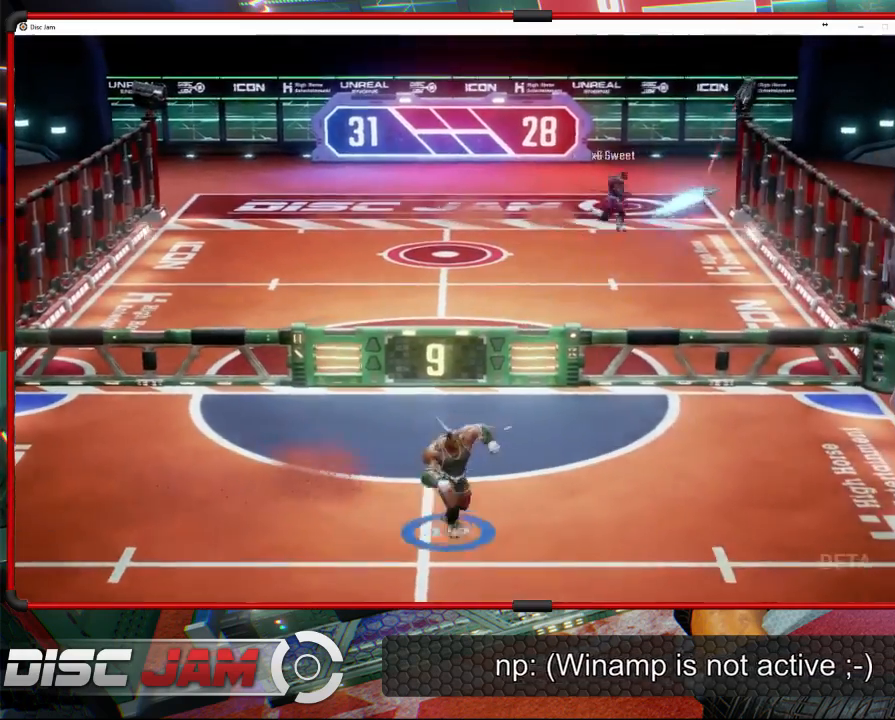
{"buttons": [], "left_stick": "center", "events": [[67, "left_stick", "down"], [167, "left_stick", "center"]]}
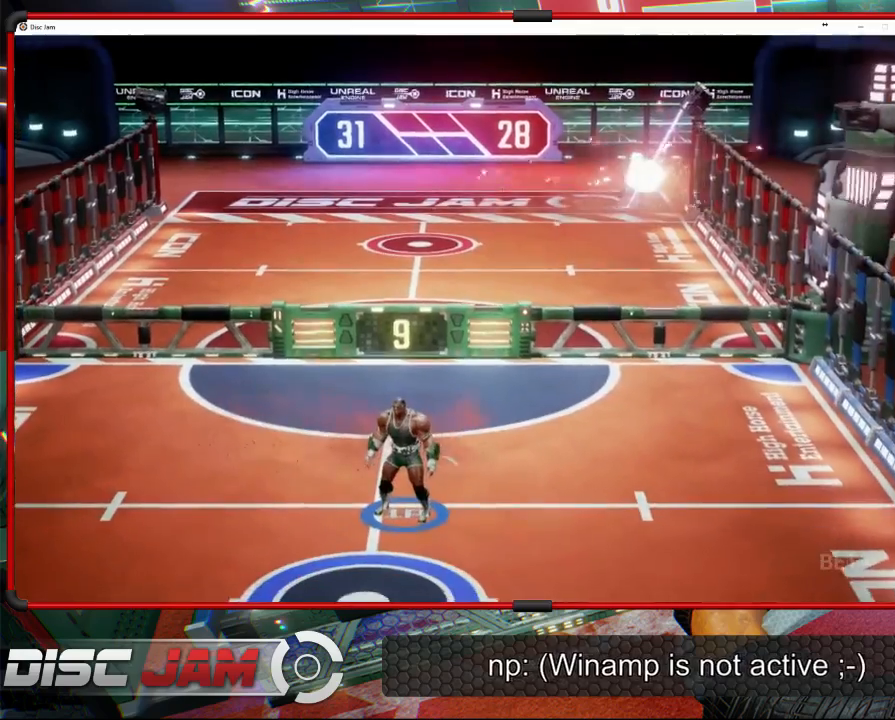
{"buttons": ["A"], "left_stick": "up-left", "events": [[333, "left_stick", "up-left"], [500, "A", "down"]]}
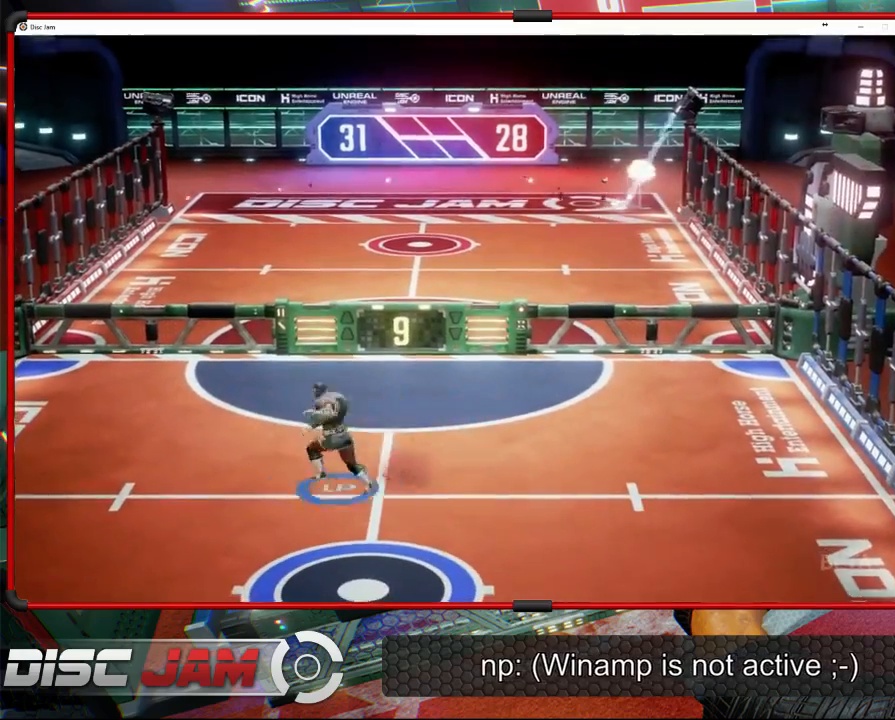
{"buttons": ["A"], "left_stick": "up", "events": [[67, "left_stick", "down-left"], [133, "left_stick", "down"], [300, "left_stick", "right"], [433, "left_stick", "up"]]}
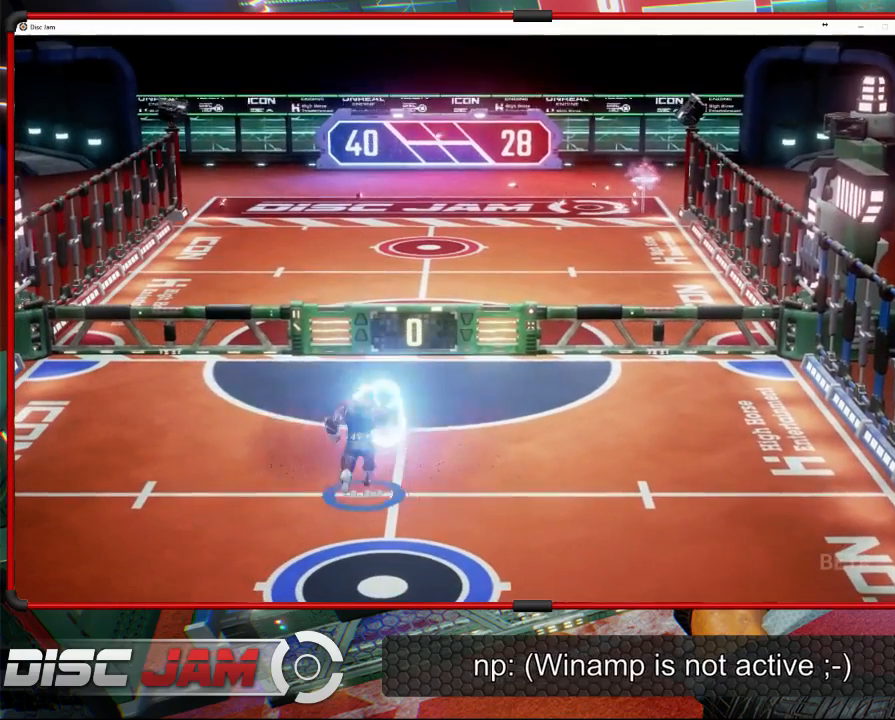
{"buttons": ["A"], "left_stick": "up", "events": [[100, "left_stick", "down-left"], [267, "left_stick", "down-right"], [333, "left_stick", "right"], [433, "left_stick", "up"]]}
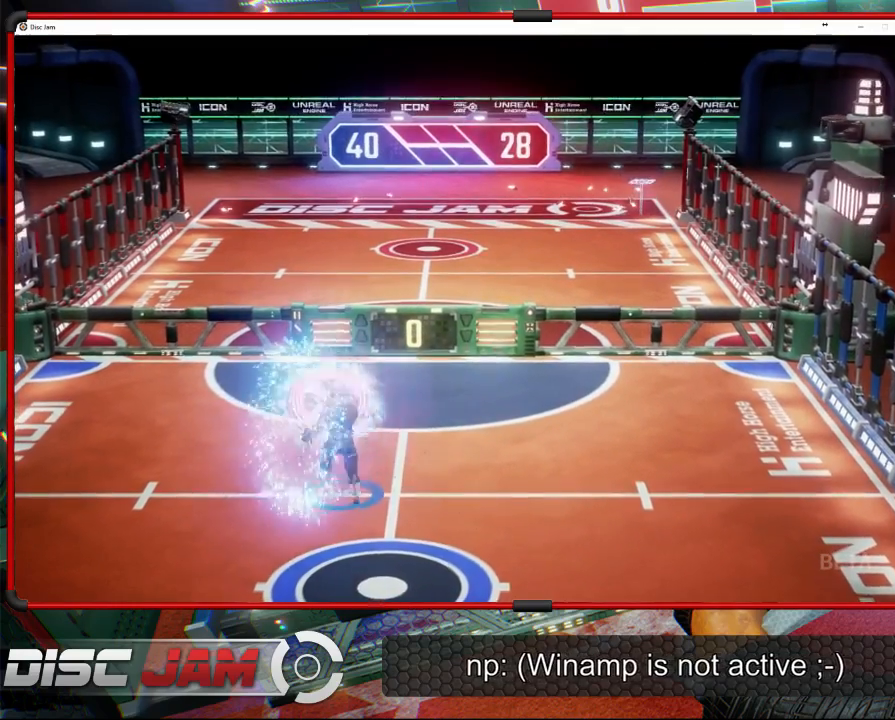
{"buttons": [], "left_stick": "center", "events": [[33, "left_stick", "center"], [100, "A", "up"]]}